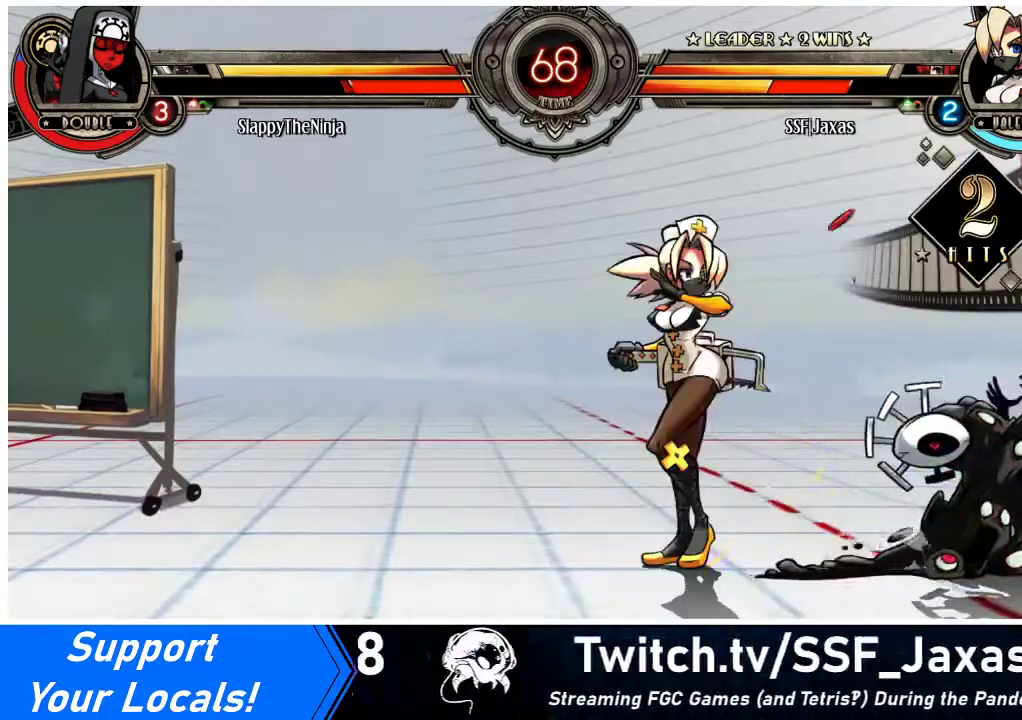
Gameplay with a controller (arcade stick); each line is a JSON object with the inputs held at the frame after it. "events" lists button and stick changes between this image and that frame as [ms after this image, input, new state], when the widget could be followed in between. Not read: L3 R3.
{"buttons": [], "events": []}
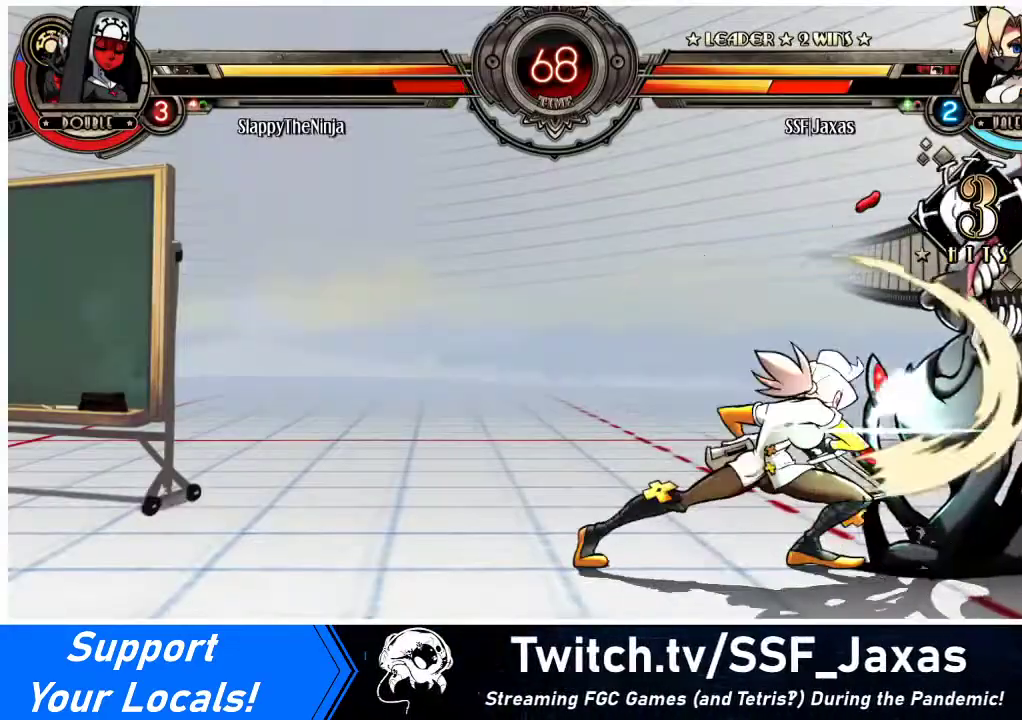
{"buttons": ["DPAD_LEFT"], "events": [[267, "DPAD_LEFT", "down"]]}
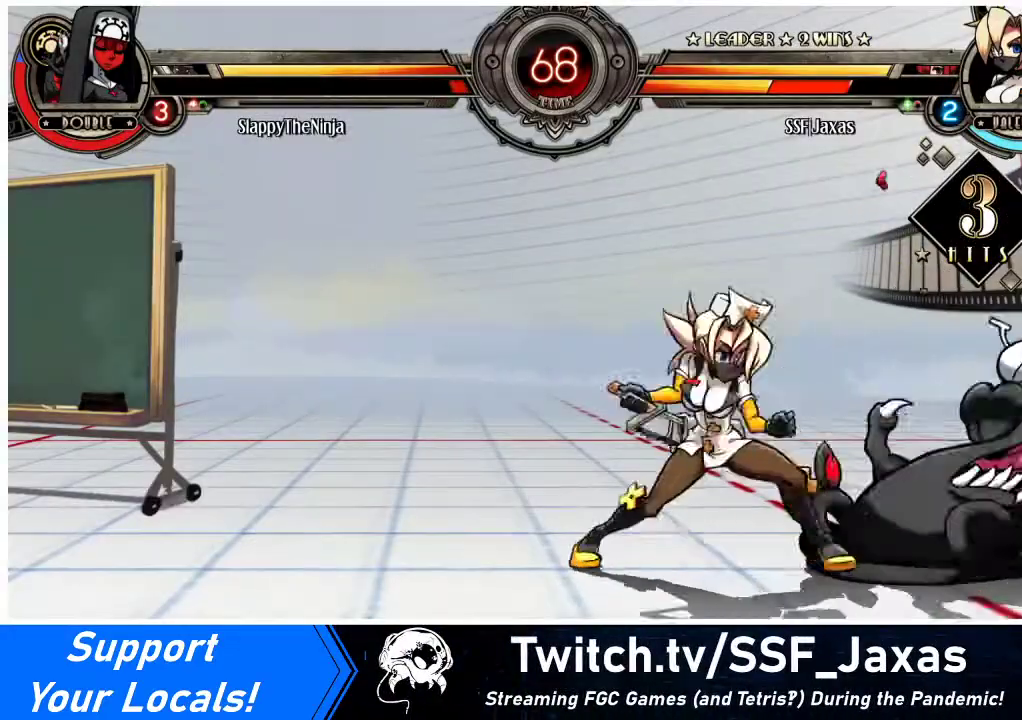
{"buttons": [], "events": [[433, "DPAD_LEFT", "up"]]}
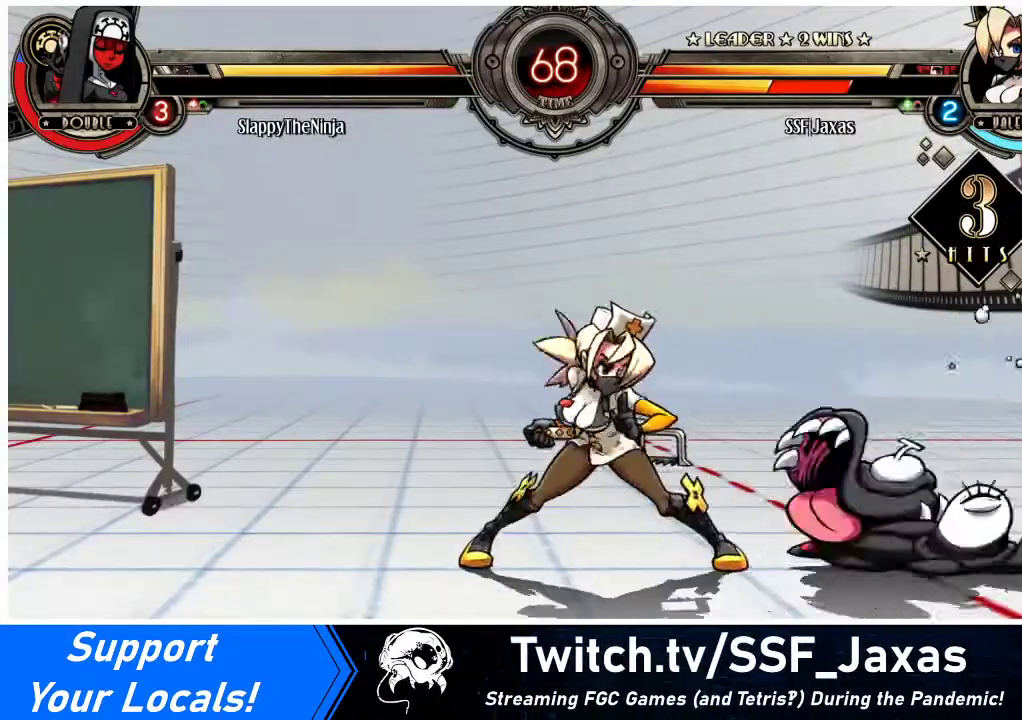
{"buttons": ["SQUARE"], "events": [[33, "DPAD_DOWN", "down"], [100, "DPAD_DOWN", "up"], [100, "DPAD_LEFT", "down"], [100, "SQUARE", "down"], [167, "DPAD_LEFT", "up"]]}
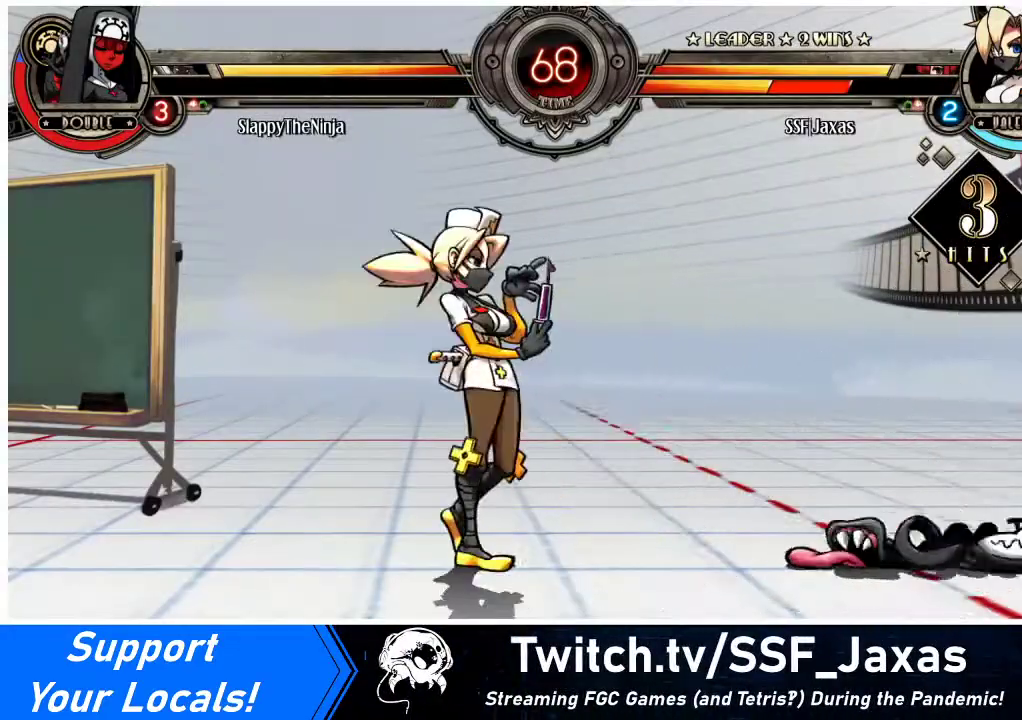
{"buttons": [], "events": [[467, "SQUARE", "up"]]}
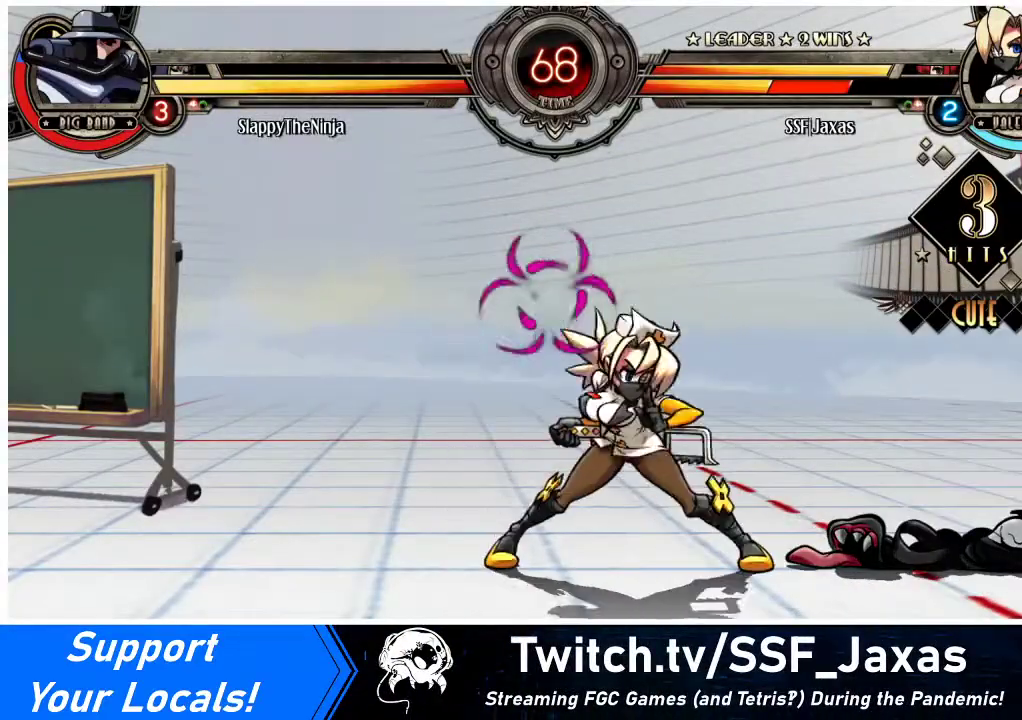
{"buttons": ["DPAD_RIGHT"], "events": [[67, "L1", "down"], [200, "DPAD_RIGHT", "down"], [200, "L1", "up"], [367, "DPAD_UP", "down"], [500, "DPAD_UP", "up"]]}
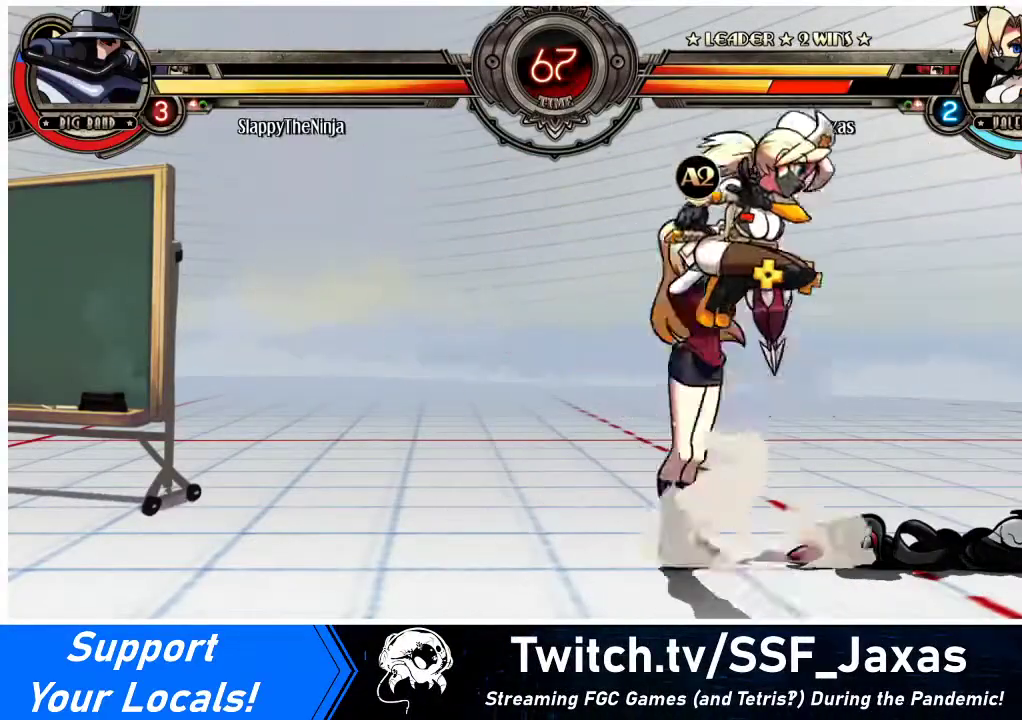
{"buttons": ["DPAD_LEFT"], "events": [[67, "CROSS", "down"], [67, "SQUARE", "down"], [267, "SQUARE", "up"], [300, "CROSS", "up"], [433, "DPAD_RIGHT", "up"], [467, "DPAD_LEFT", "down"]]}
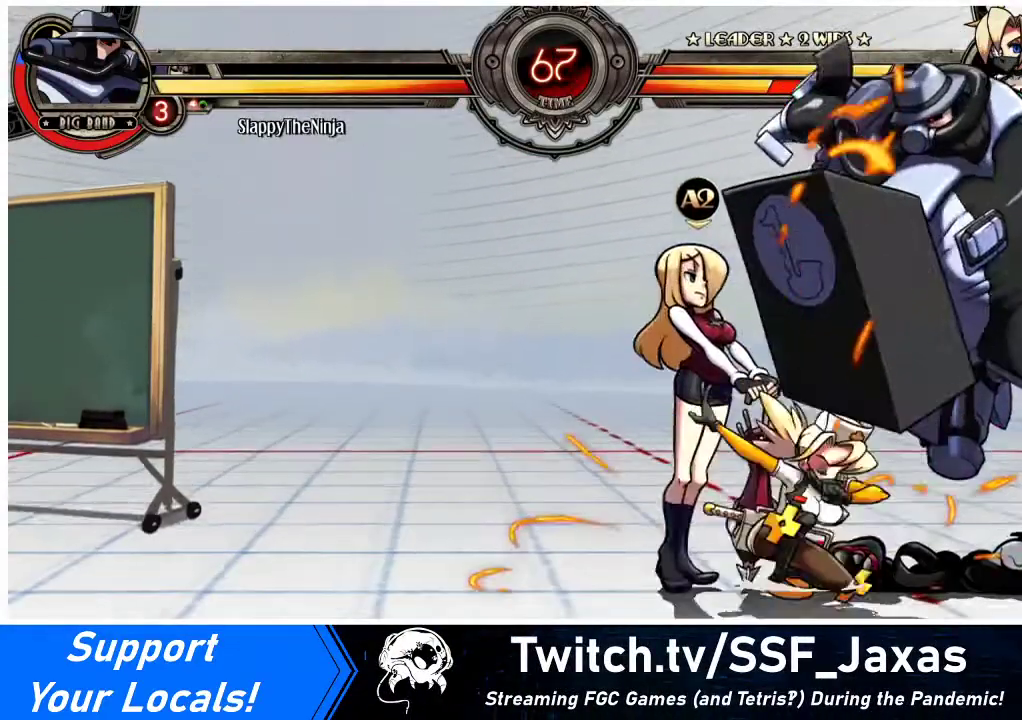
{"buttons": ["TRIANGLE"], "events": [[200, "DPAD_DOWN", "down"], [200, "SQUARE", "down"], [233, "DPAD_DOWN", "up"], [267, "DPAD_LEFT", "up"], [333, "SQUARE", "up"], [433, "TRIANGLE", "down"]]}
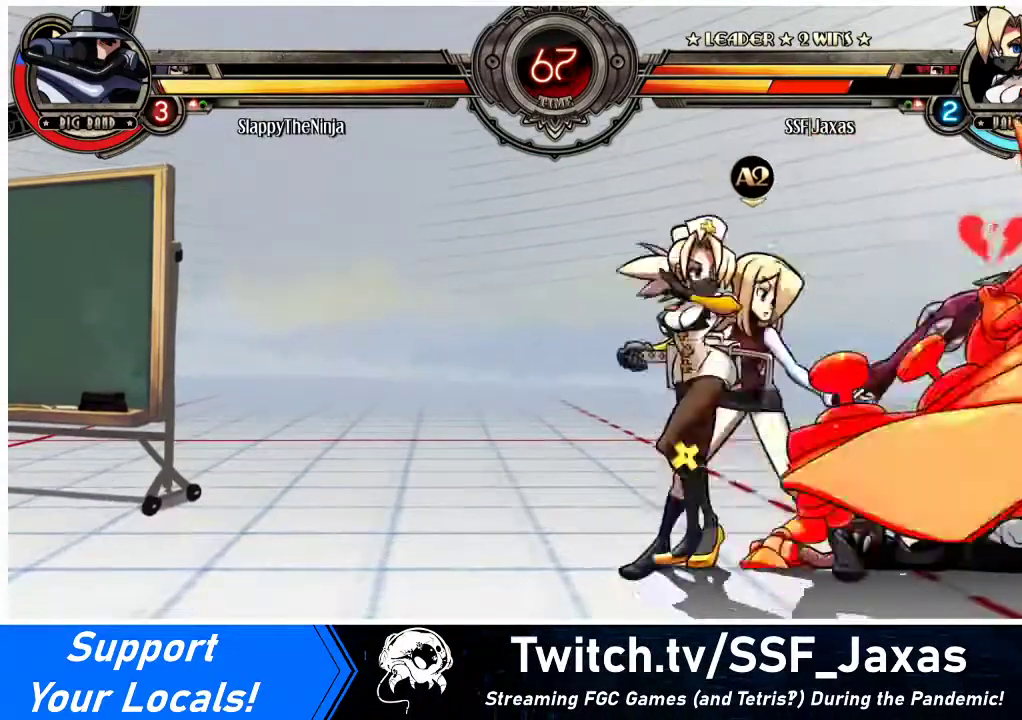
{"buttons": [], "events": [[67, "TRIANGLE", "up"], [233, "R1", "down"], [400, "R1", "up"]]}
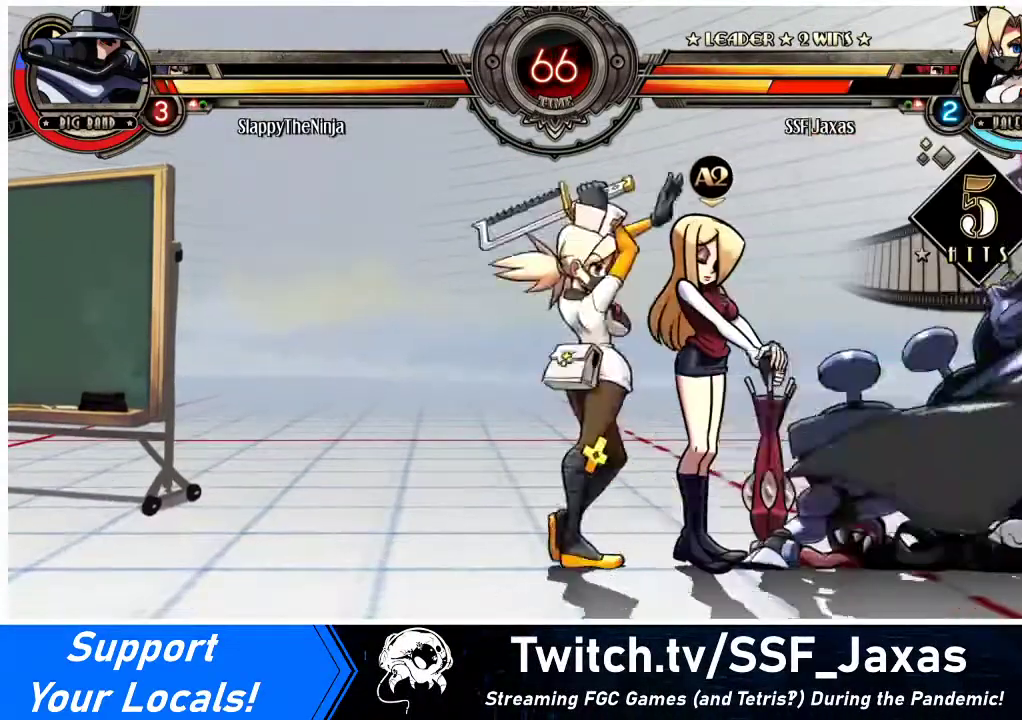
{"buttons": [], "events": [[333, "DPAD_DOWN", "down"], [333, "DPAD_RIGHT", "down"], [500, "DPAD_DOWN", "up"], [500, "DPAD_RIGHT", "up"]]}
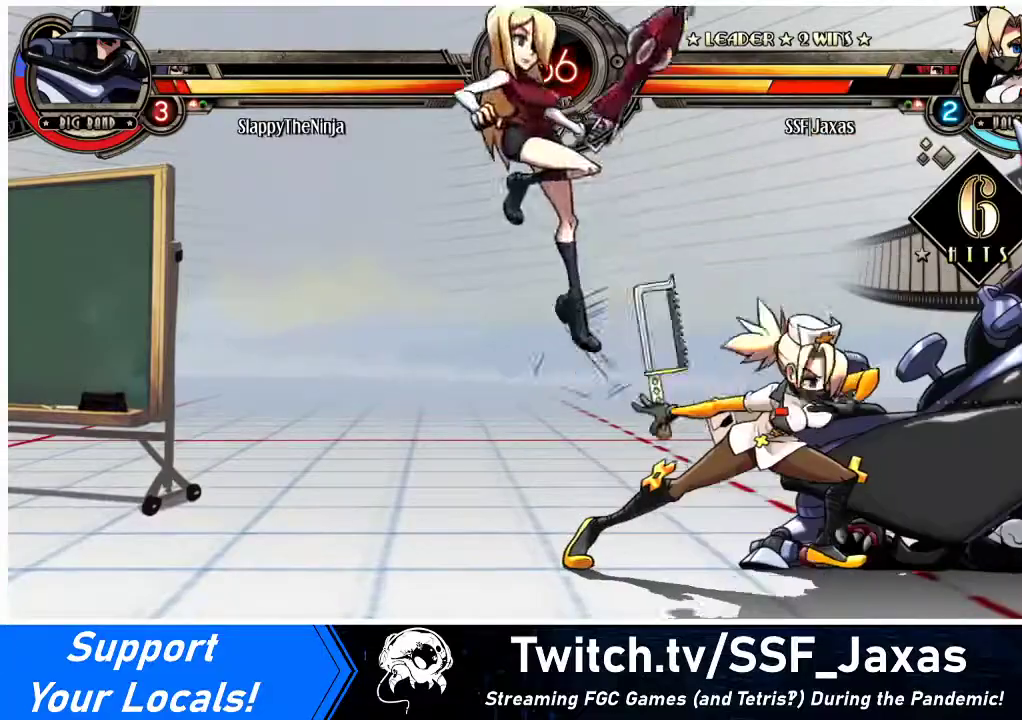
{"buttons": [], "events": [[267, "CROSS", "down"], [267, "DPAD_DOWN", "down"], [467, "DPAD_DOWN", "up"], [500, "CROSS", "up"]]}
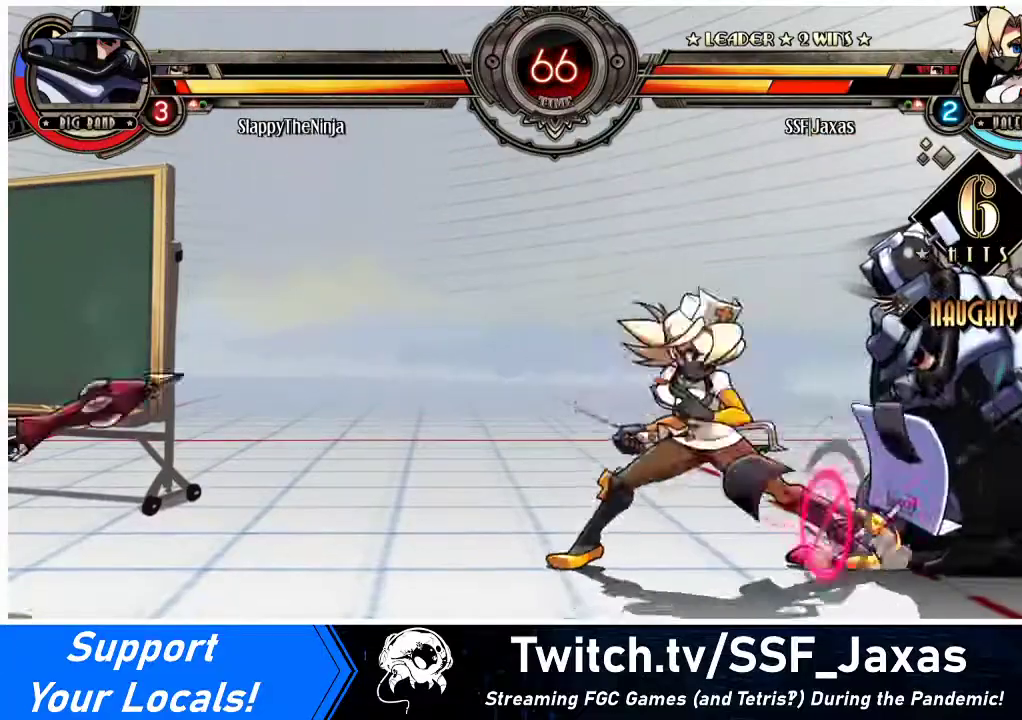
{"buttons": ["R2"], "events": [[33, "CIRCLE", "down"], [167, "CIRCLE", "up"], [433, "R2", "down"]]}
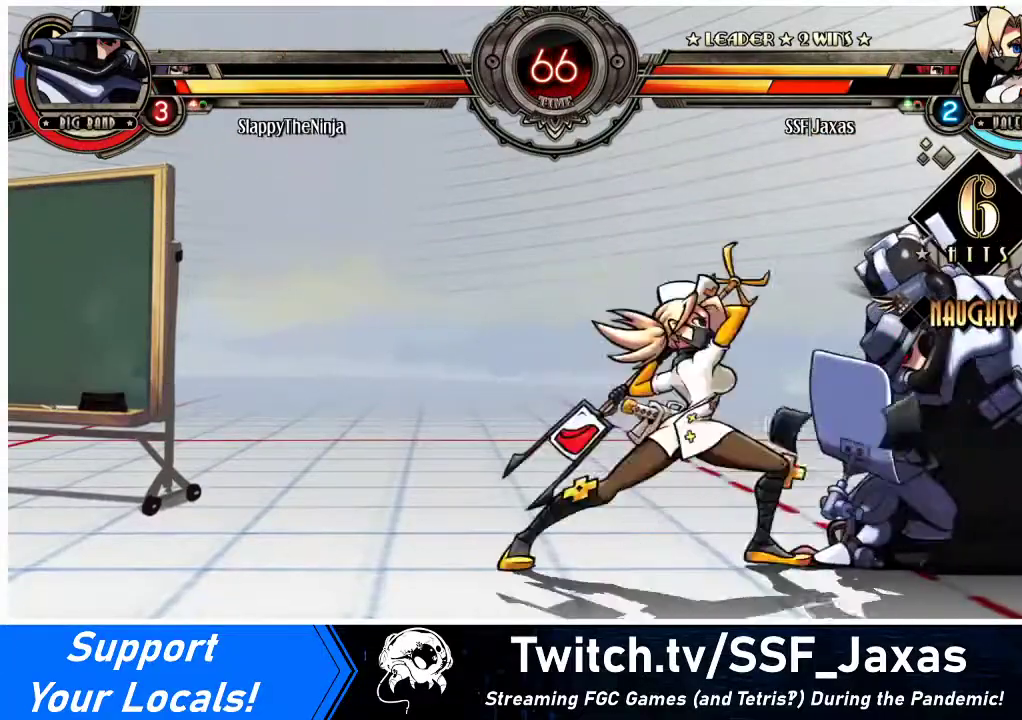
{"buttons": ["R2"], "events": [[67, "R2", "up"], [467, "R2", "down"]]}
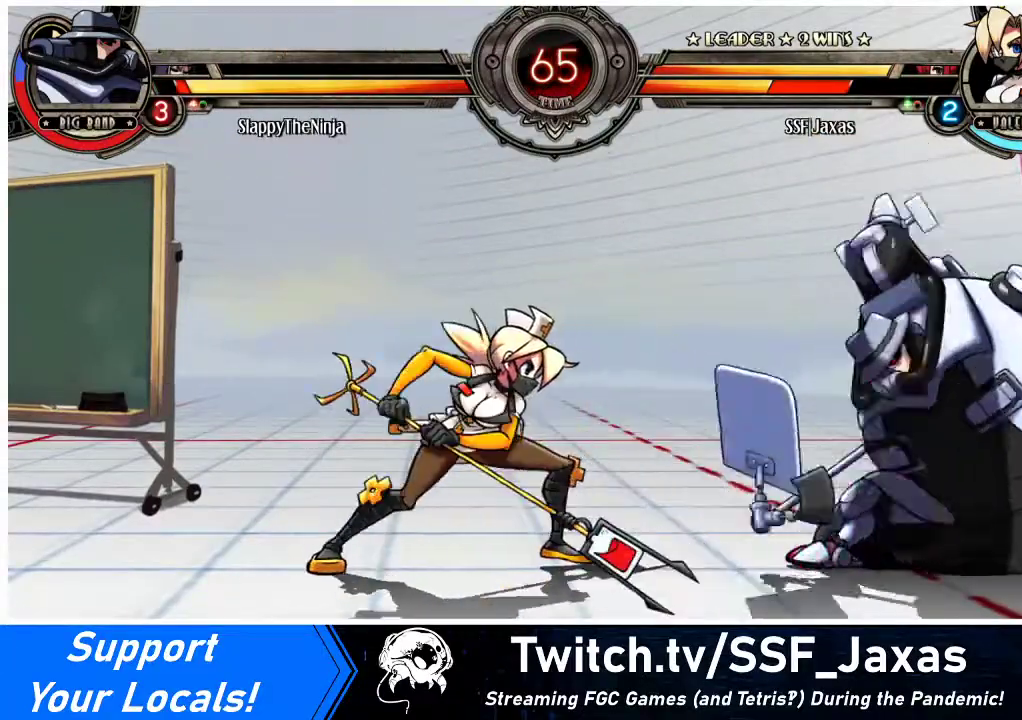
{"buttons": [], "events": [[133, "R2", "up"], [300, "R2", "down"], [500, "R2", "up"]]}
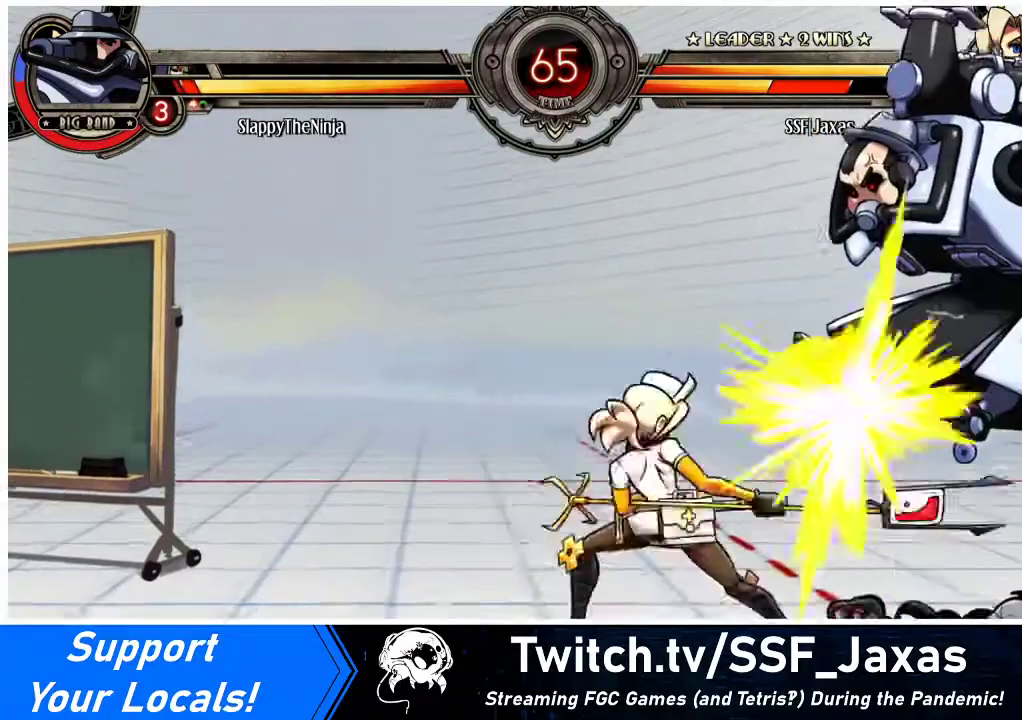
{"buttons": [], "events": [[100, "DPAD_DOWN", "down"], [167, "DPAD_DOWN", "up"], [167, "DPAD_RIGHT", "down"], [200, "R2", "down"], [233, "DPAD_RIGHT", "up"], [300, "R2", "up"]]}
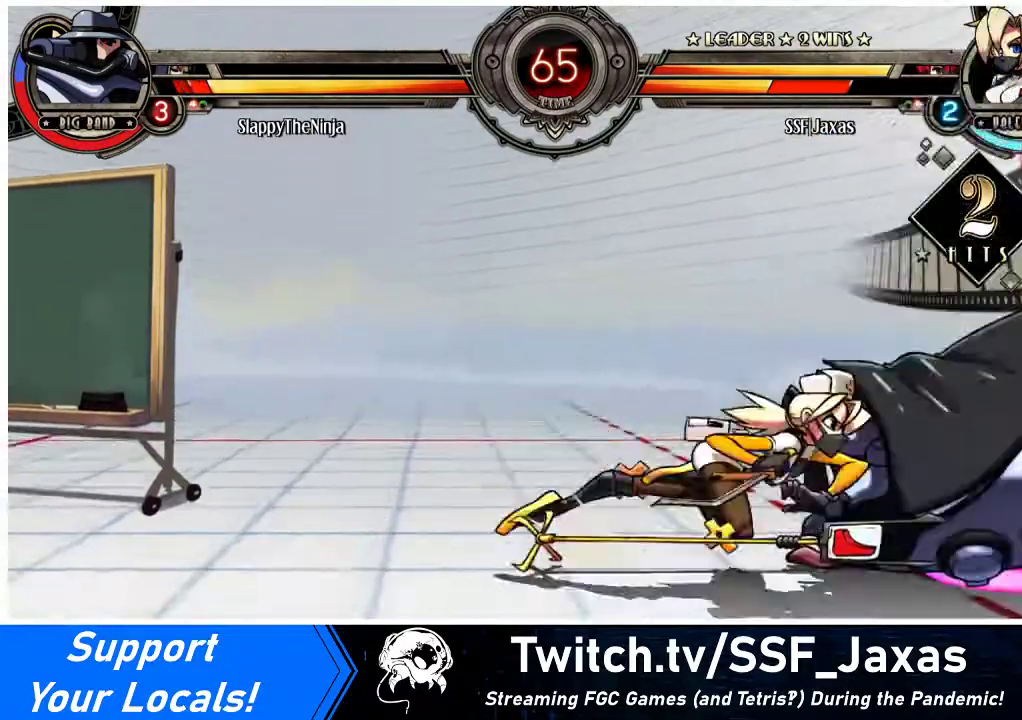
{"buttons": [], "events": []}
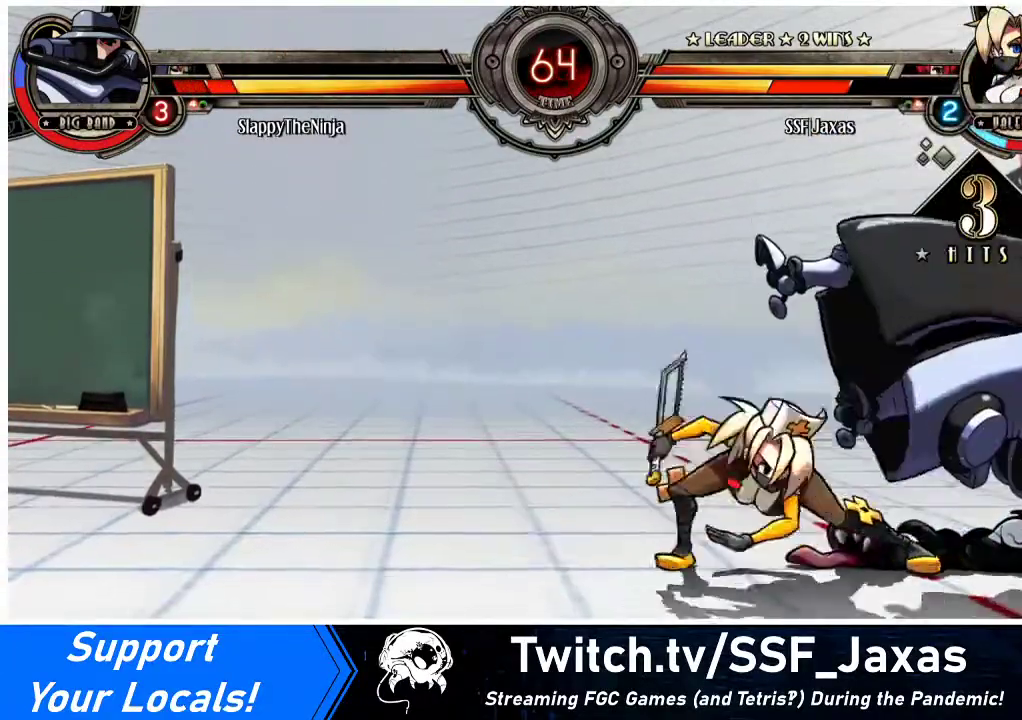
{"buttons": ["CIRCLE", "DPAD_DOWN"], "events": [[167, "DPAD_DOWN", "down"], [300, "CROSS", "down"], [400, "CROSS", "up"], [467, "CIRCLE", "down"]]}
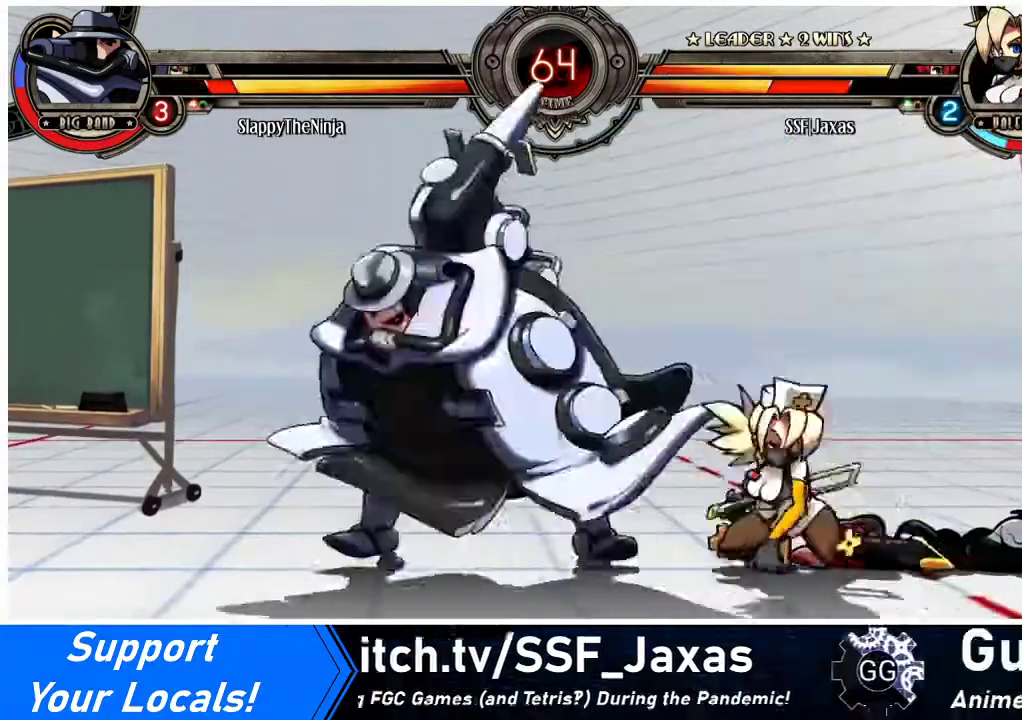
{"buttons": ["DPAD_DOWN", "DPAD_RIGHT"], "events": [[67, "DPAD_DOWN", "up"], [100, "CIRCLE", "up"], [267, "DPAD_DOWN", "down"], [267, "DPAD_RIGHT", "down"]]}
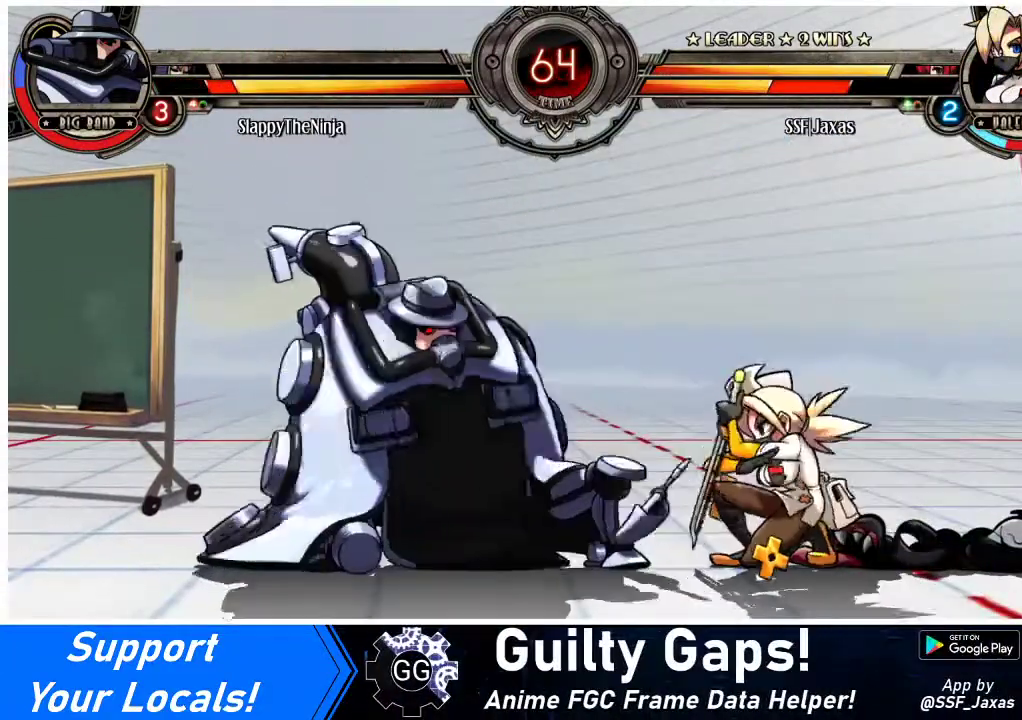
{"buttons": [], "events": [[467, "DPAD_DOWN", "up"], [500, "DPAD_RIGHT", "up"]]}
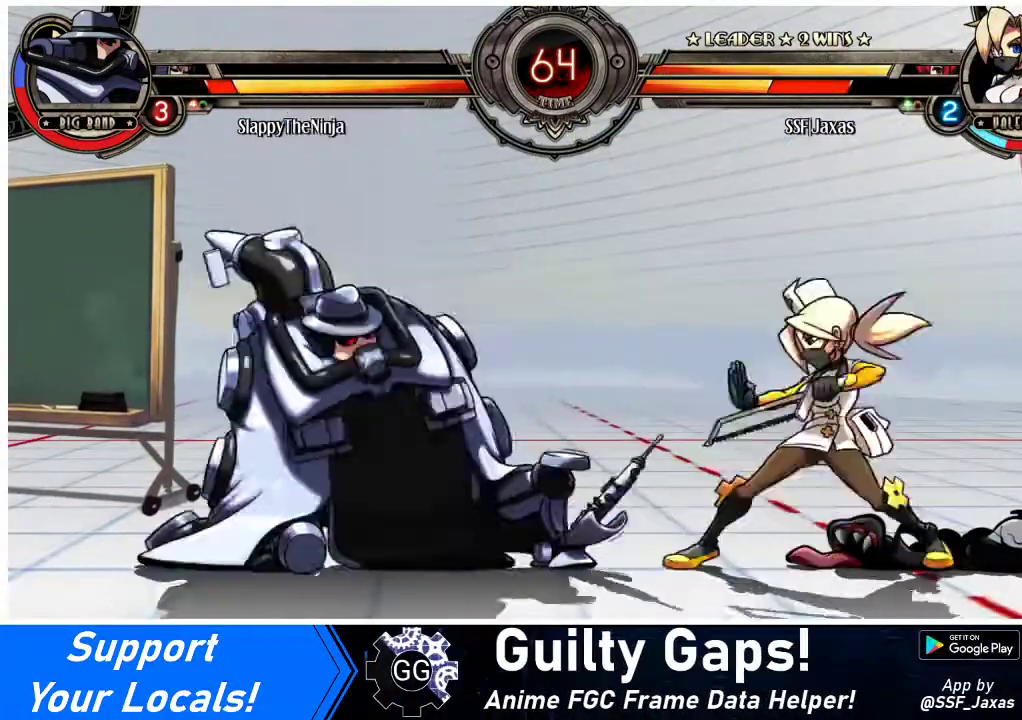
{"buttons": [], "events": [[67, "DPAD_RIGHT", "down"], [100, "DPAD_RIGHT", "up"], [167, "DPAD_RIGHT", "down"], [267, "DPAD_LEFT", "down"], [267, "DPAD_RIGHT", "up"], [300, "R1", "down"], [333, "DPAD_LEFT", "up"], [333, "R1", "up"]]}
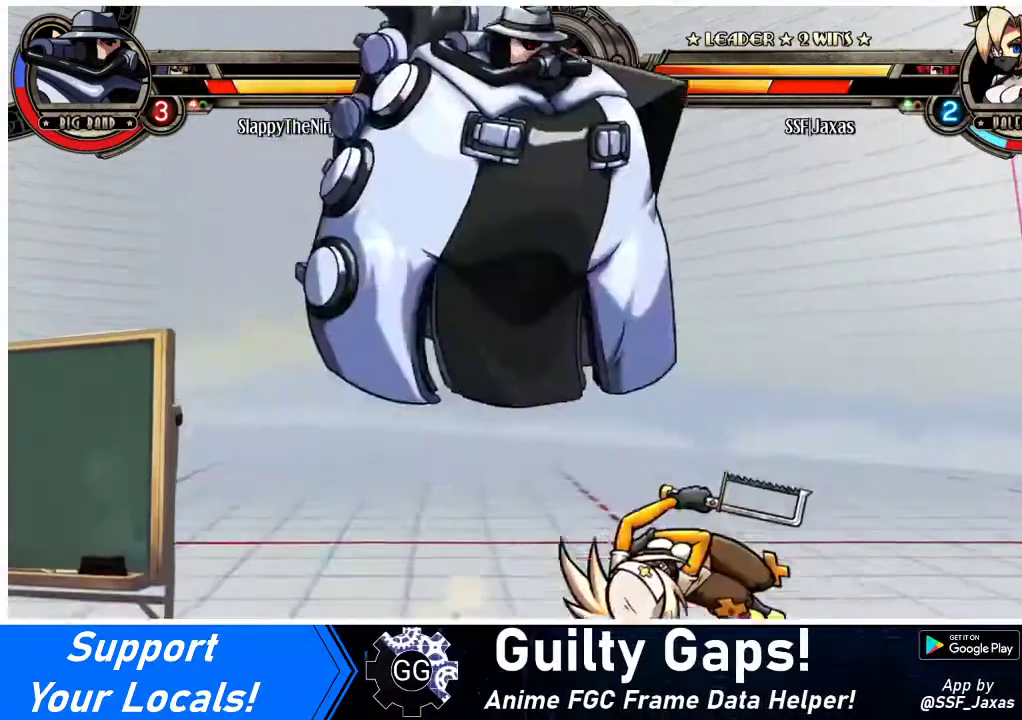
{"buttons": [], "events": [[233, "DPAD_LEFT", "down"], [333, "DPAD_LEFT", "up"], [400, "SQUARE", "down"], [500, "SQUARE", "up"]]}
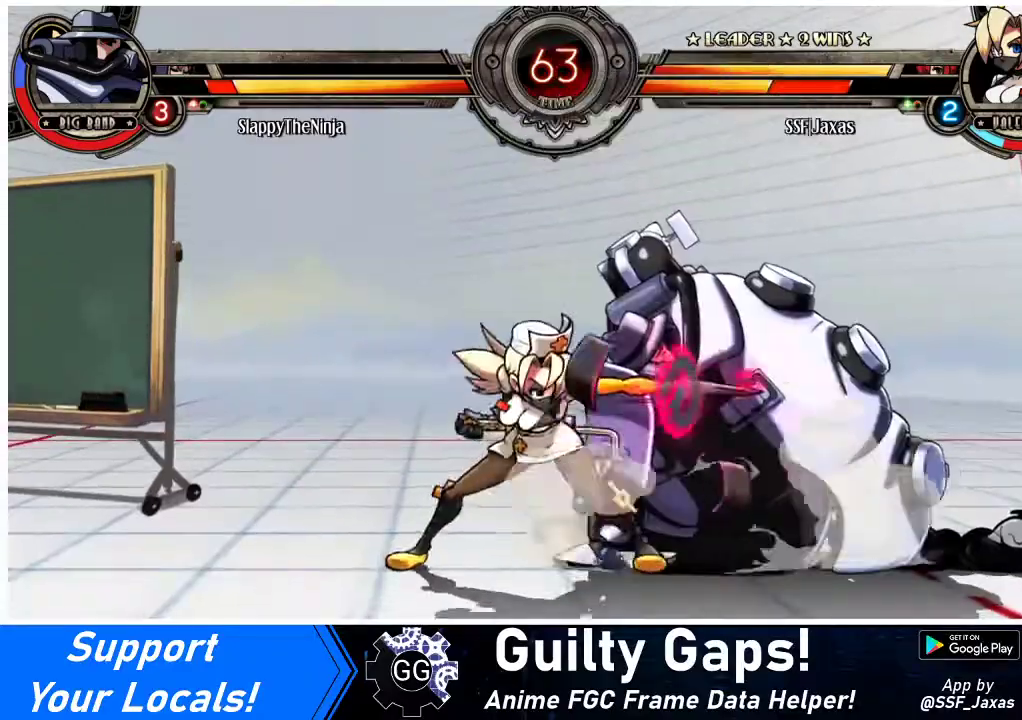
{"buttons": [], "events": [[67, "SQUARE", "down"], [200, "SQUARE", "up"], [267, "SQUARE", "down"], [367, "SQUARE", "up"]]}
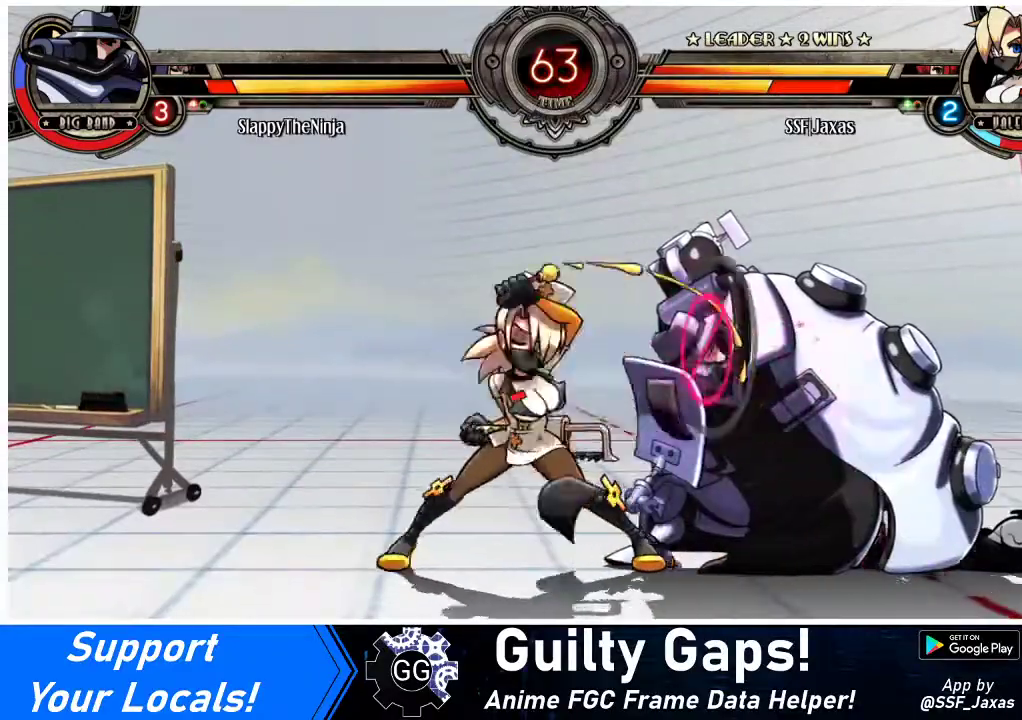
{"buttons": ["DPAD_LEFT"], "events": [[233, "DPAD_LEFT", "down"], [300, "DPAD_LEFT", "up"], [367, "DPAD_LEFT", "down"]]}
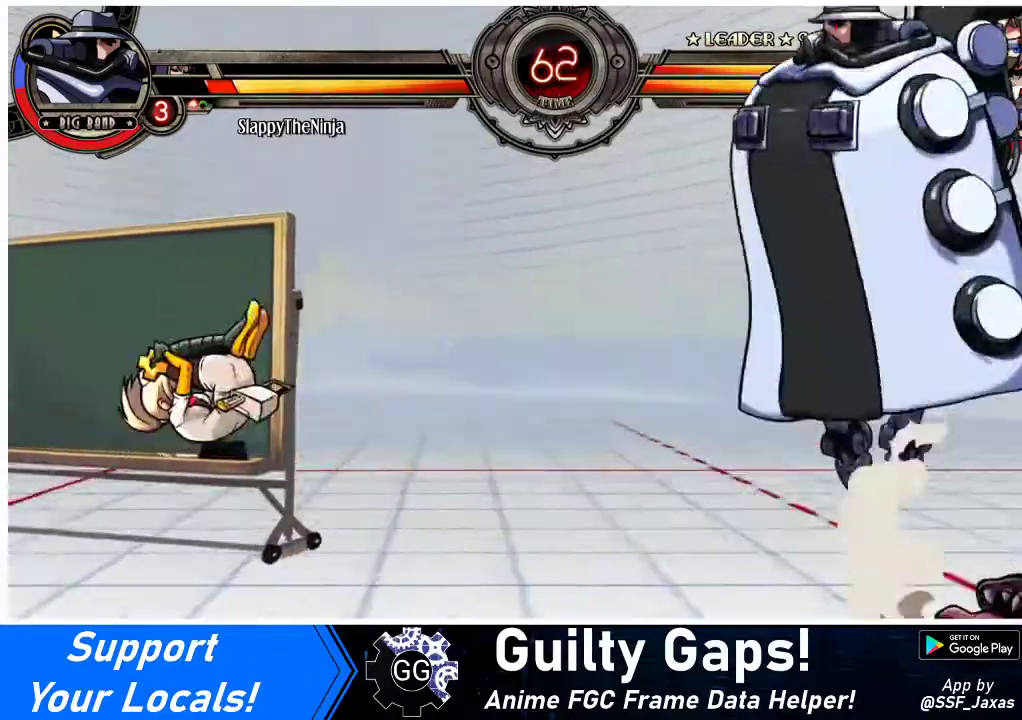
{"buttons": ["DPAD_LEFT"], "events": [[167, "DPAD_UP", "down"], [300, "DPAD_UP", "up"]]}
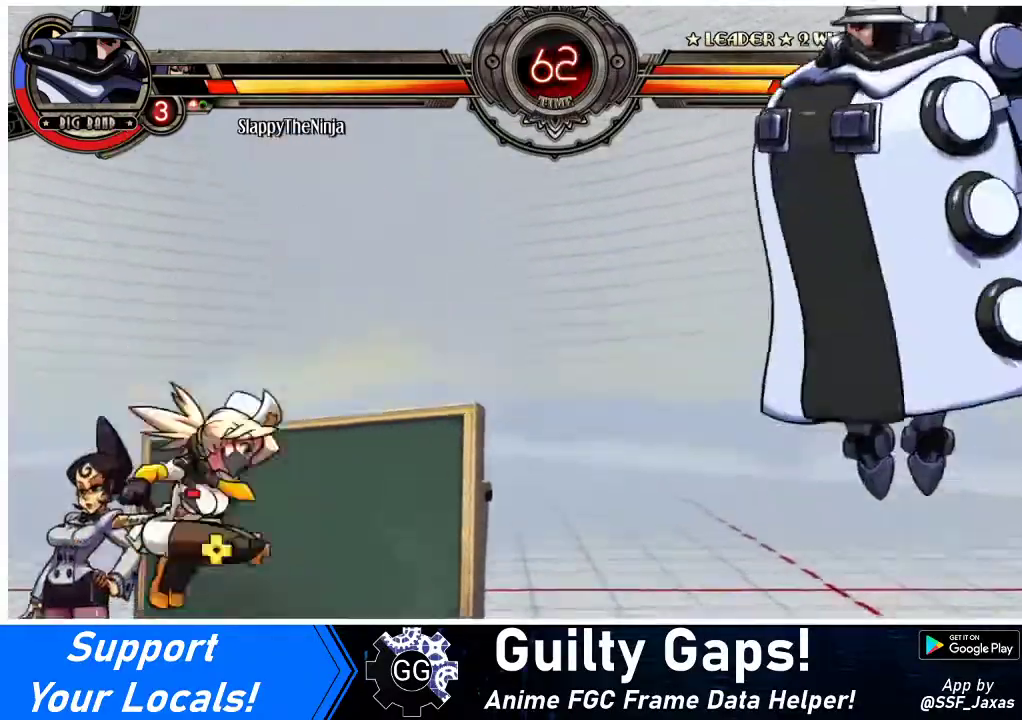
{"buttons": ["DPAD_UP", "DPAD_RIGHT"], "events": [[167, "DPAD_LEFT", "up"], [267, "DPAD_RIGHT", "down"], [333, "DPAD_RIGHT", "up"], [400, "DPAD_RIGHT", "down"], [467, "DPAD_UP", "down"]]}
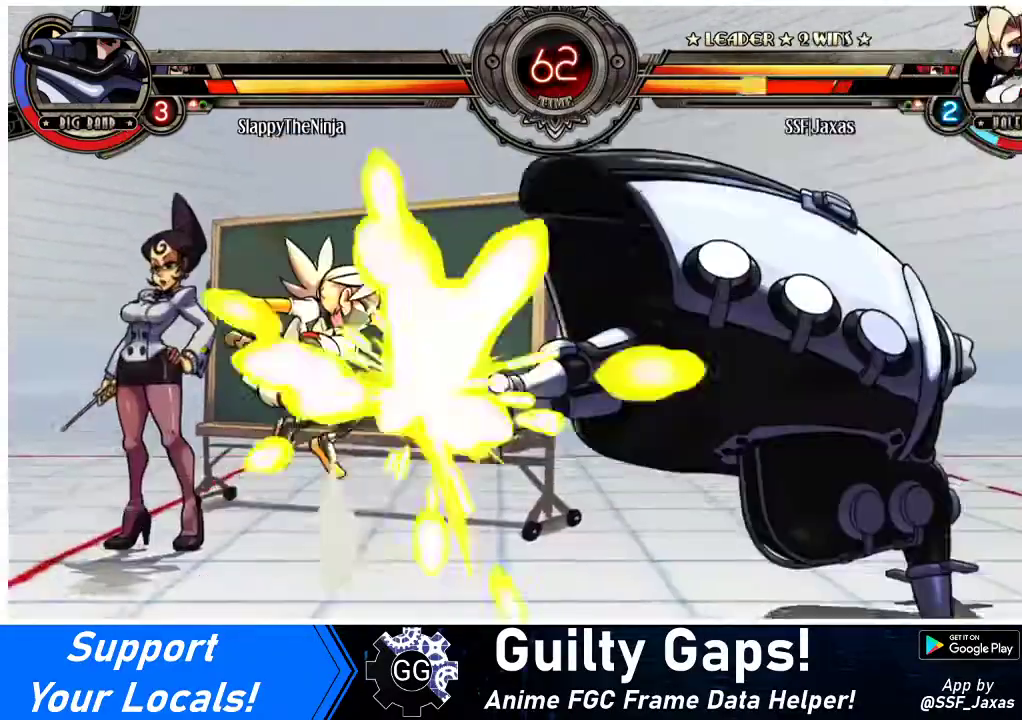
{"buttons": ["DPAD_LEFT"], "events": [[67, "DPAD_RIGHT", "up"], [100, "DPAD_LEFT", "down"], [100, "DPAD_UP", "up"]]}
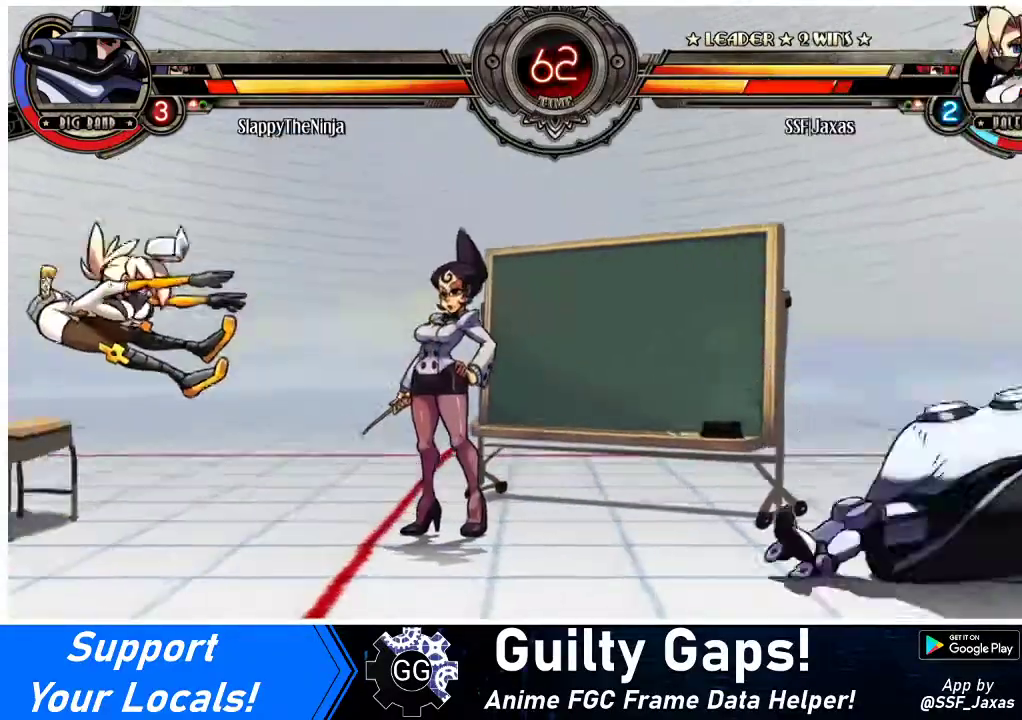
{"buttons": ["SQUARE", "DPAD_LEFT"], "events": [[33, "SQUARE", "down"], [200, "SQUARE", "up"], [267, "SQUARE", "down"], [367, "SQUARE", "up"], [467, "SQUARE", "down"]]}
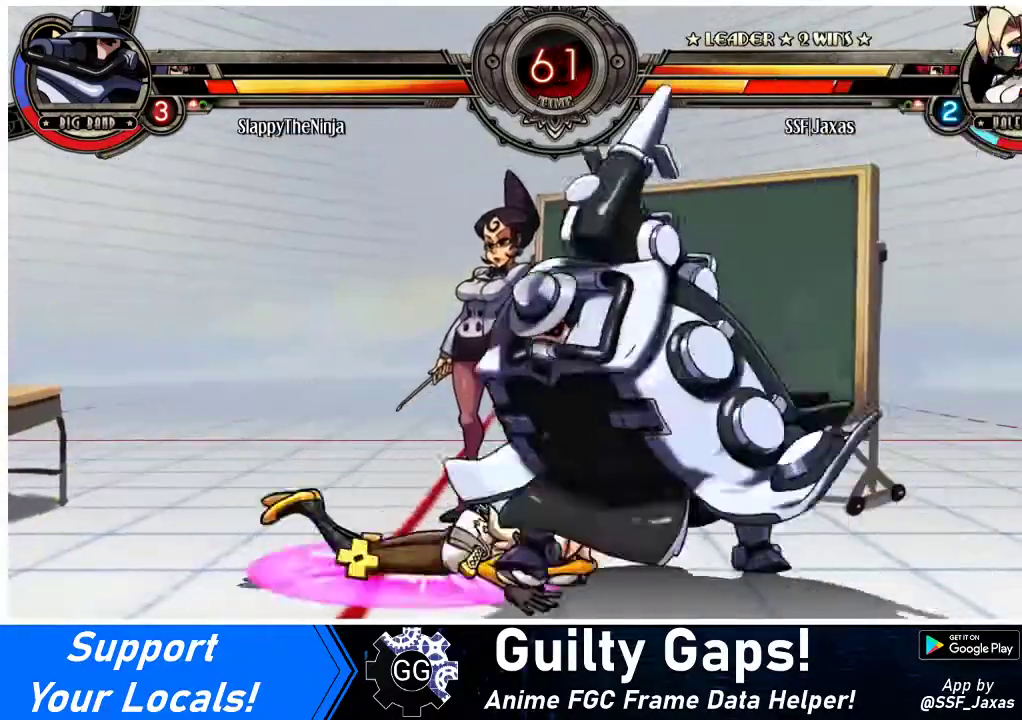
{"buttons": ["DPAD_LEFT"], "events": [[100, "SQUARE", "up"], [167, "SQUARE", "down"], [300, "SQUARE", "up"]]}
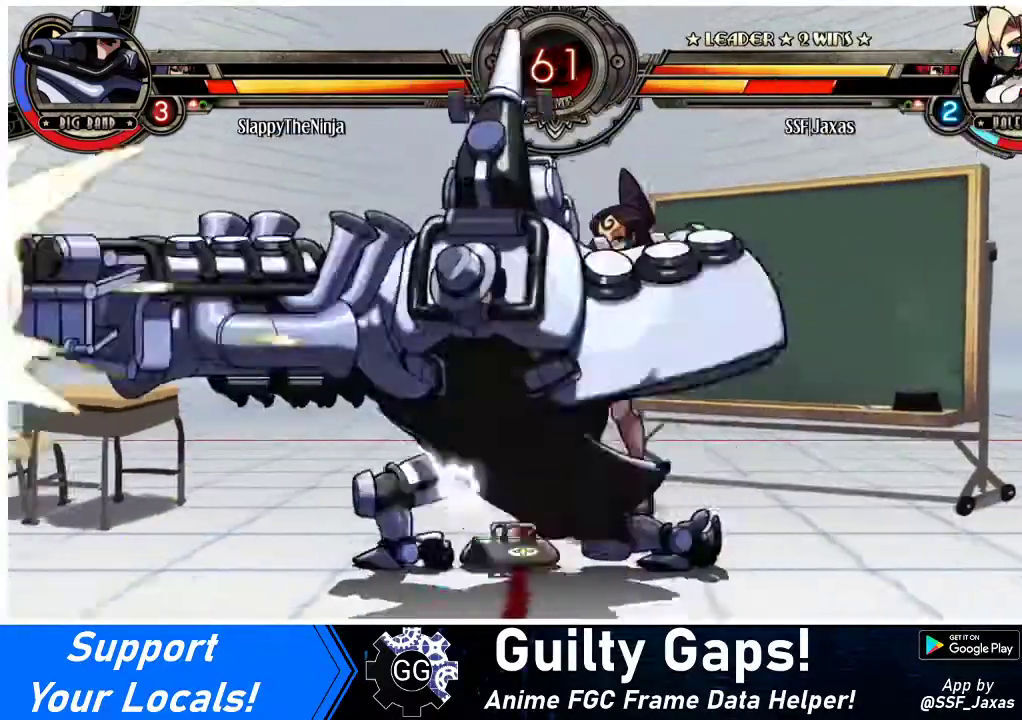
{"buttons": ["DPAD_LEFT"], "events": []}
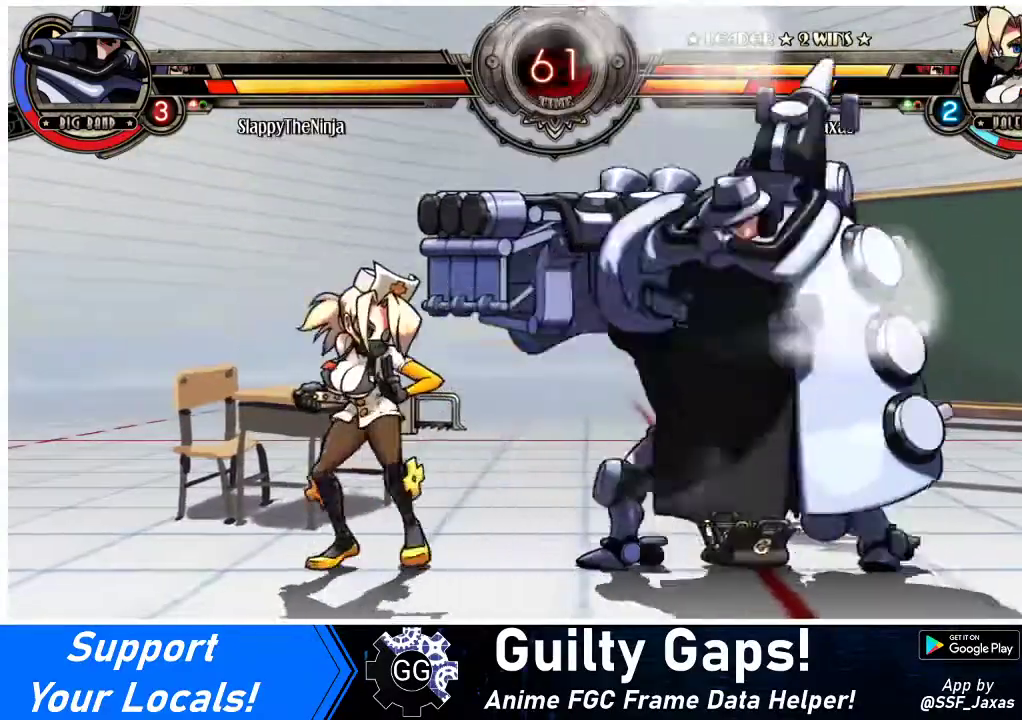
{"buttons": ["DPAD_LEFT"], "events": [[233, "DPAD_UP", "down"], [367, "DPAD_UP", "up"]]}